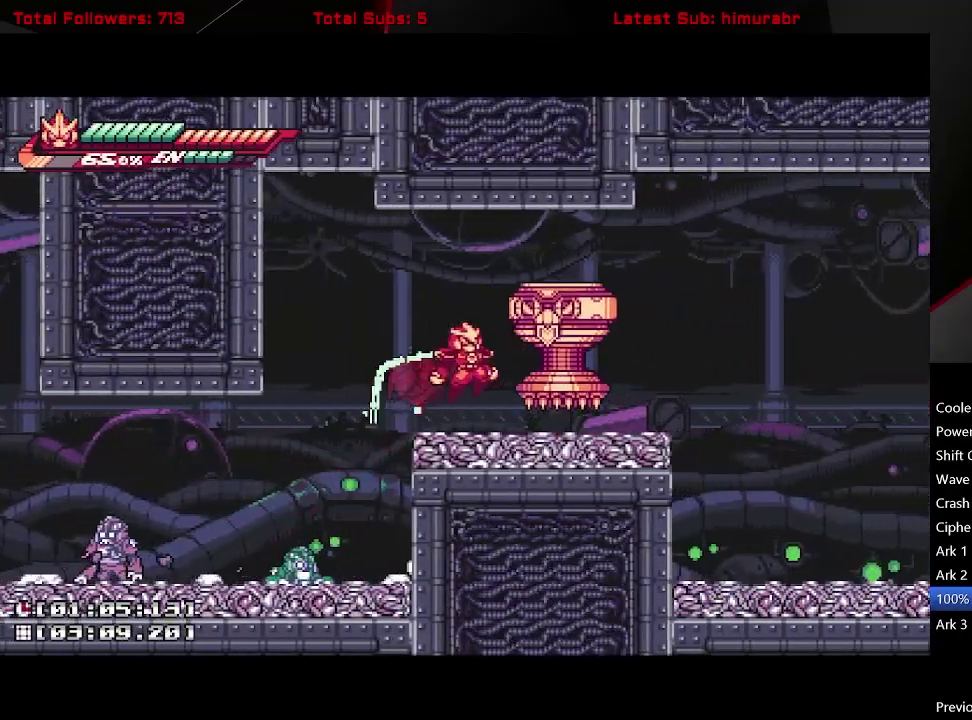
Gameplay with a controller (Xbox layout); each line is a JSON object with the inputs held at the frame after it. "events" lists button and stick changes between this image and that frame as [ms after this image, input, new state], when the widget could be followed in between. Not read: L3 R3 left_stick.
{"buttons": ["L1", "DPAD_RIGHT"], "right_stick": "center", "events": [[50, "DPAD_RIGHT", "down"], [133, "A", "up"]]}
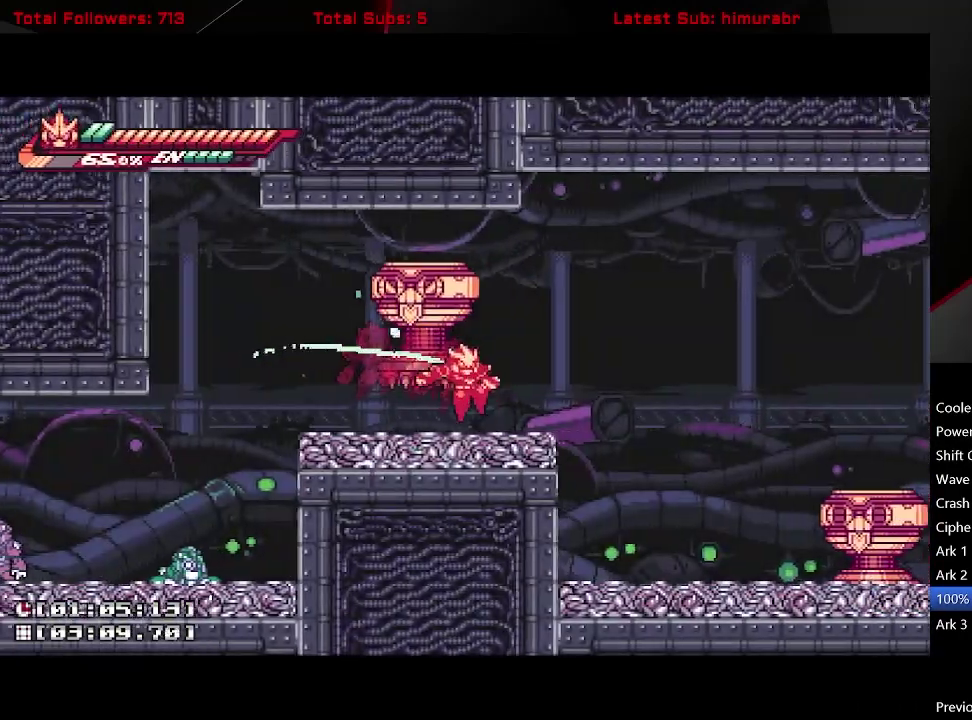
{"buttons": ["A", "L1", "DPAD_RIGHT"], "right_stick": "center", "events": [[200, "A", "down"]]}
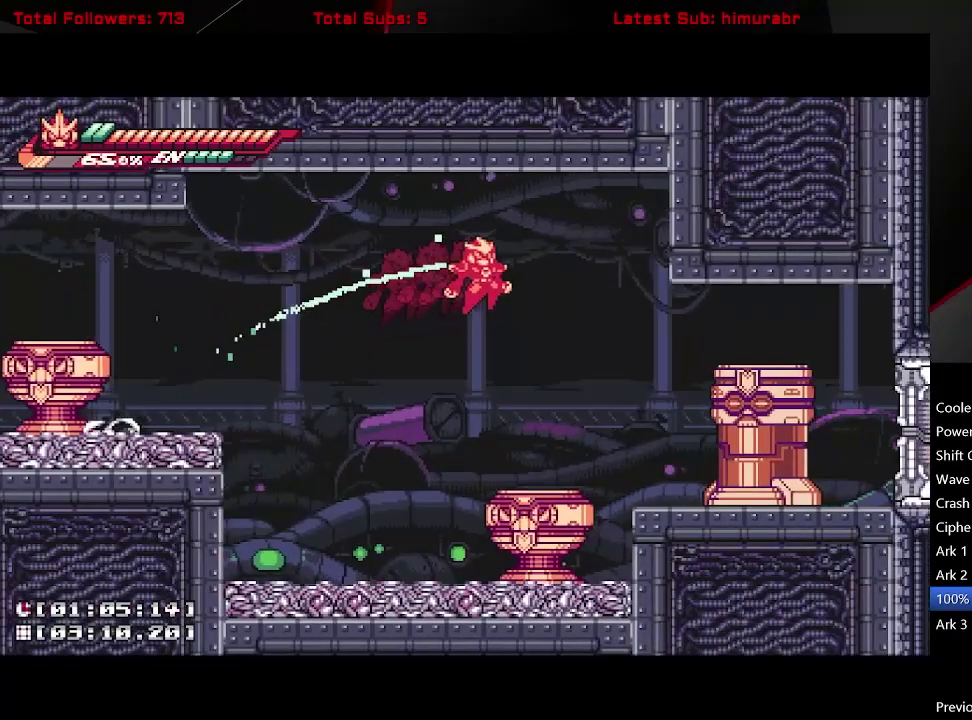
{"buttons": ["L1", "DPAD_RIGHT"], "right_stick": "center", "events": [[33, "A", "up"]]}
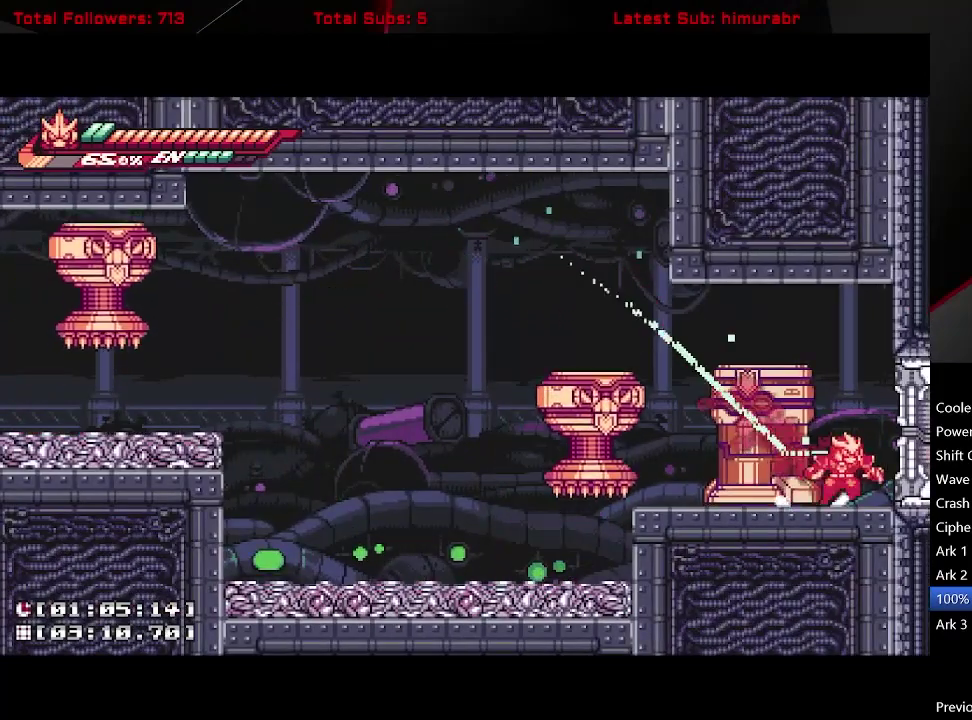
{"buttons": ["START"], "right_stick": "center", "events": [[350, "L1", "up"], [367, "DPAD_RIGHT", "up"], [483, "START", "down"]]}
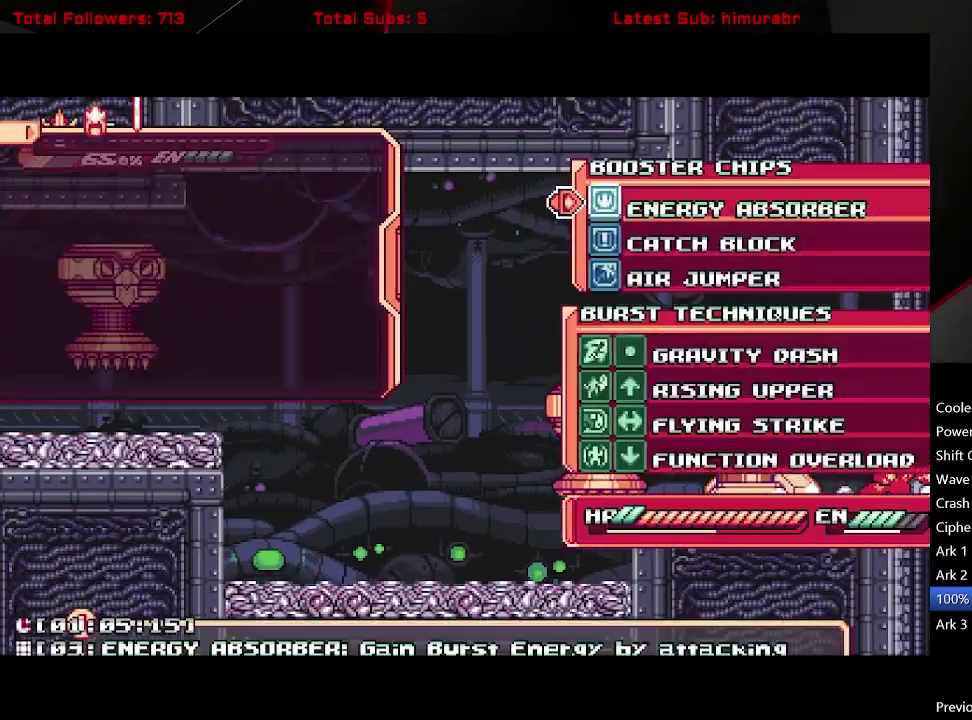
{"buttons": [], "right_stick": "center", "events": [[50, "START", "up"], [333, "A", "down"], [433, "A", "up"]]}
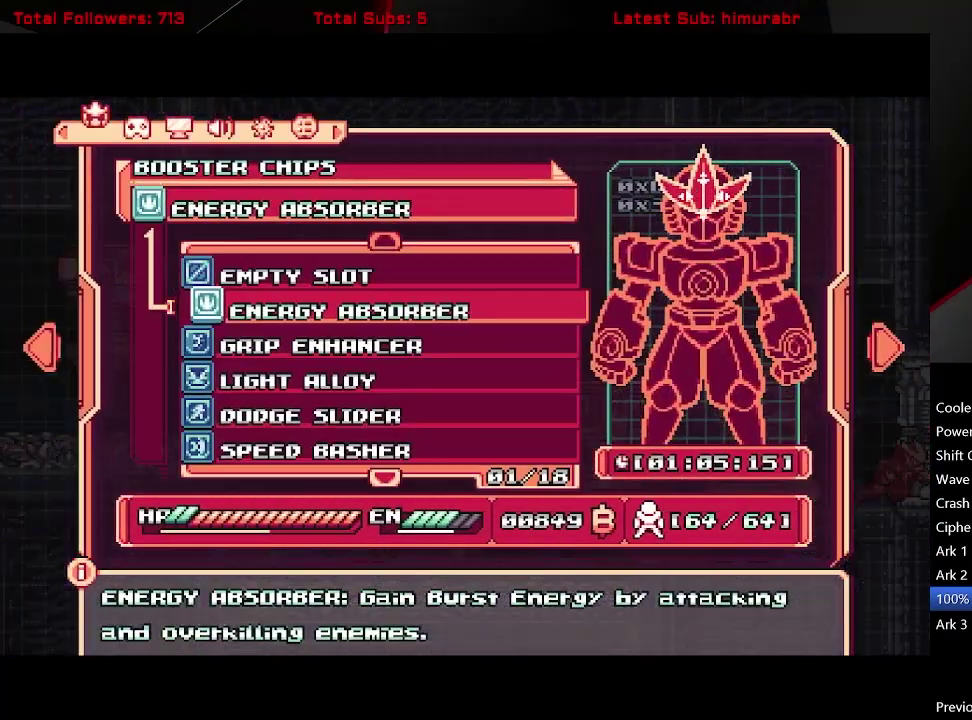
{"buttons": [], "right_stick": "center", "events": [[150, "B", "down"], [233, "B", "up"], [333, "DPAD_DOWN", "down"], [383, "A", "down"], [383, "DPAD_DOWN", "up"], [450, "A", "up"]]}
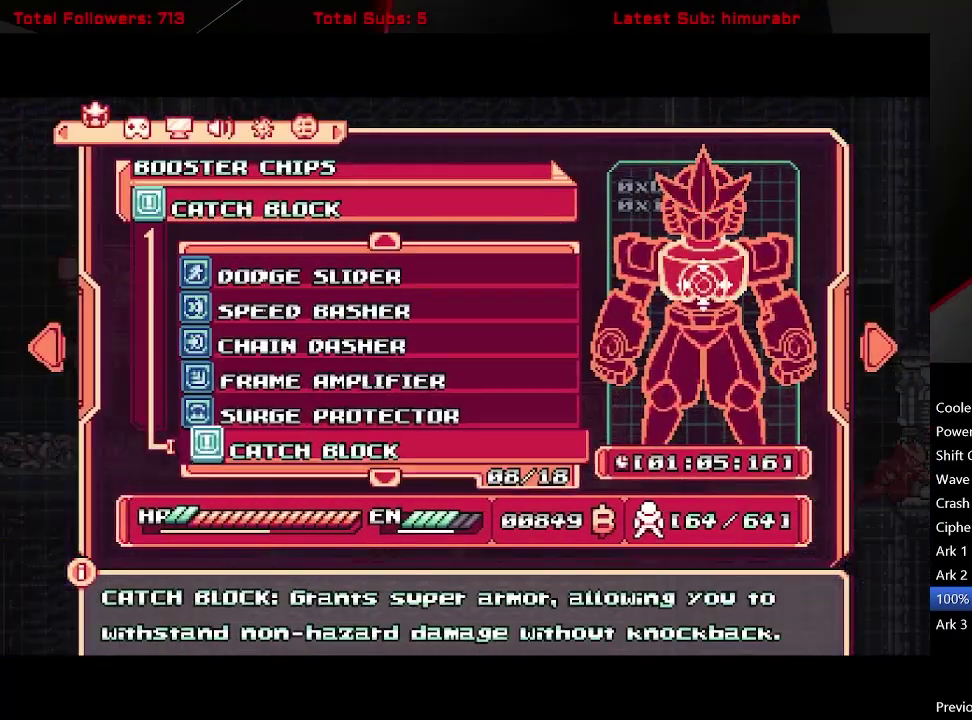
{"buttons": [], "right_stick": "center", "events": [[100, "DPAD_DOWN", "down"], [150, "DPAD_DOWN", "up"], [233, "DPAD_DOWN", "down"], [283, "DPAD_DOWN", "up"]]}
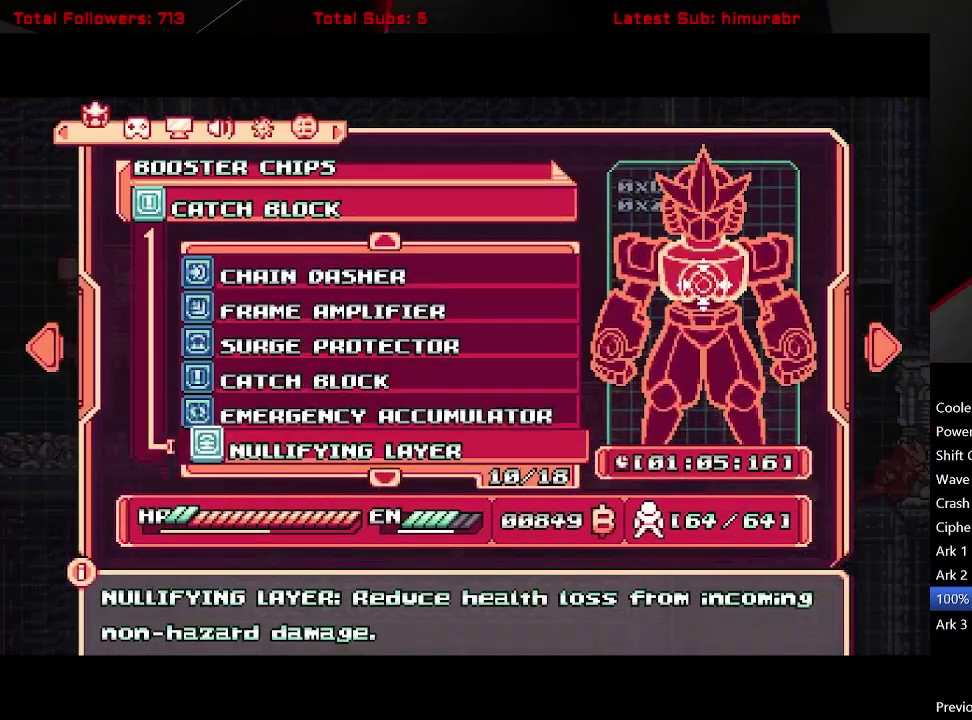
{"buttons": ["DPAD_UP"], "right_stick": "center", "events": [[233, "DPAD_UP", "down"], [300, "DPAD_UP", "up"], [367, "DPAD_UP", "down"], [417, "DPAD_UP", "up"], [500, "DPAD_UP", "down"]]}
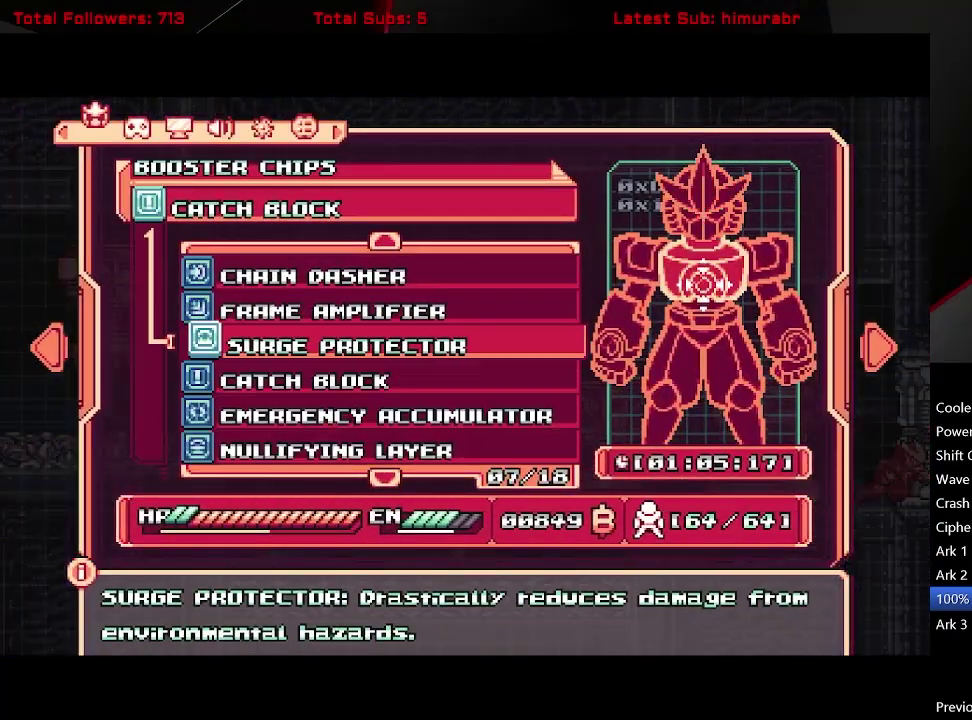
{"buttons": [], "right_stick": "center", "events": [[50, "DPAD_UP", "up"], [117, "DPAD_UP", "down"], [167, "DPAD_UP", "up"], [433, "DPAD_UP", "down"], [483, "DPAD_UP", "up"]]}
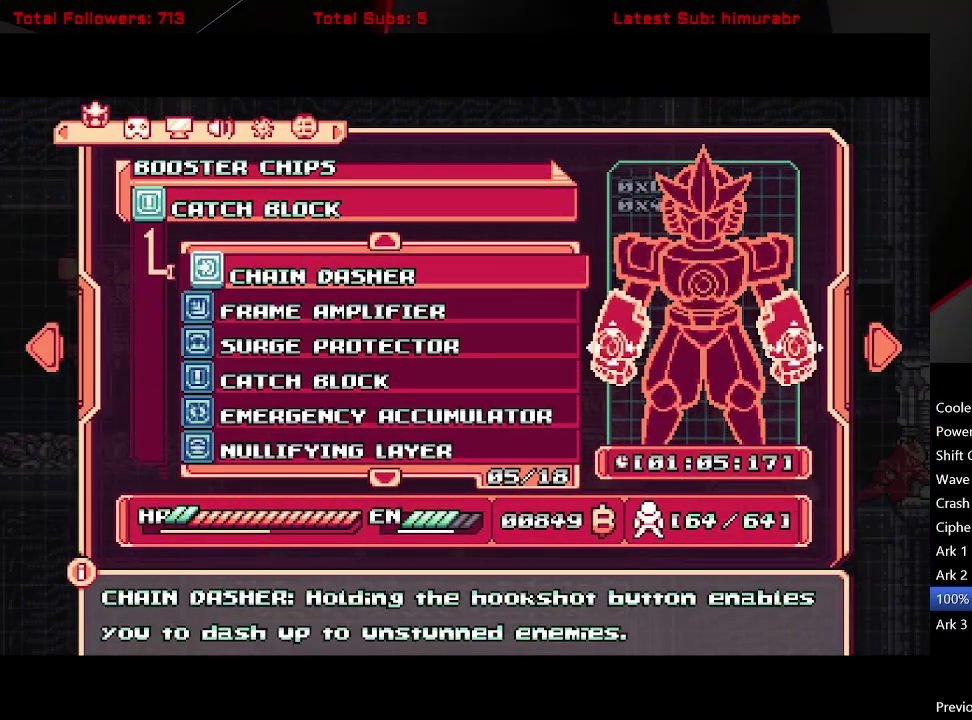
{"buttons": [], "right_stick": "center", "events": [[50, "A", "down"], [117, "A", "up"], [300, "DPAD_DOWN", "down"], [350, "DPAD_DOWN", "up"], [400, "A", "down"], [450, "A", "up"]]}
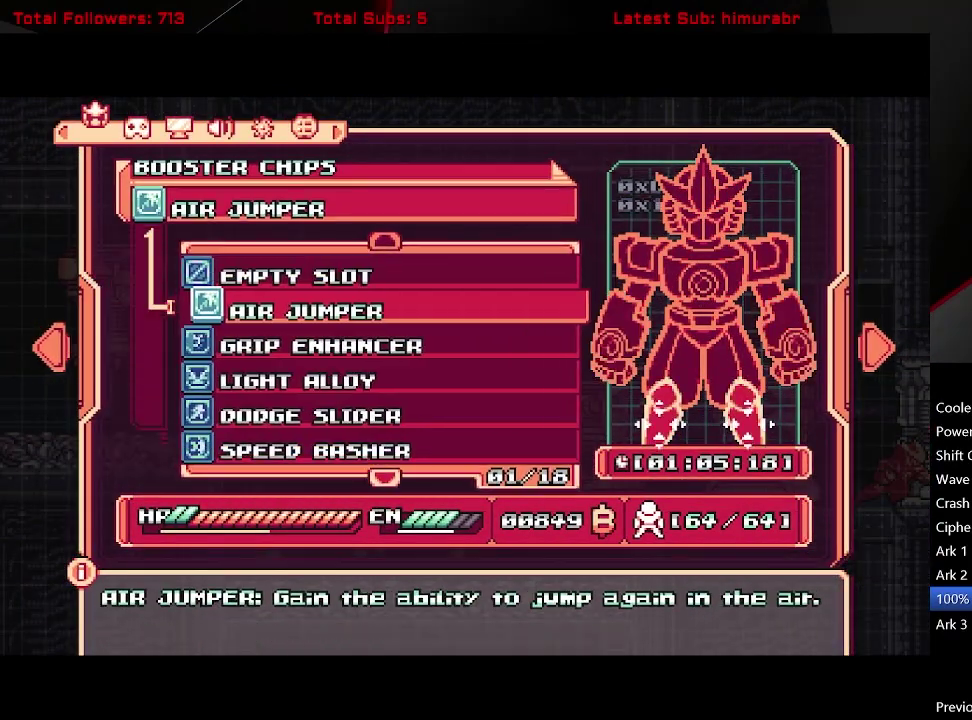
{"buttons": [], "right_stick": "center", "events": []}
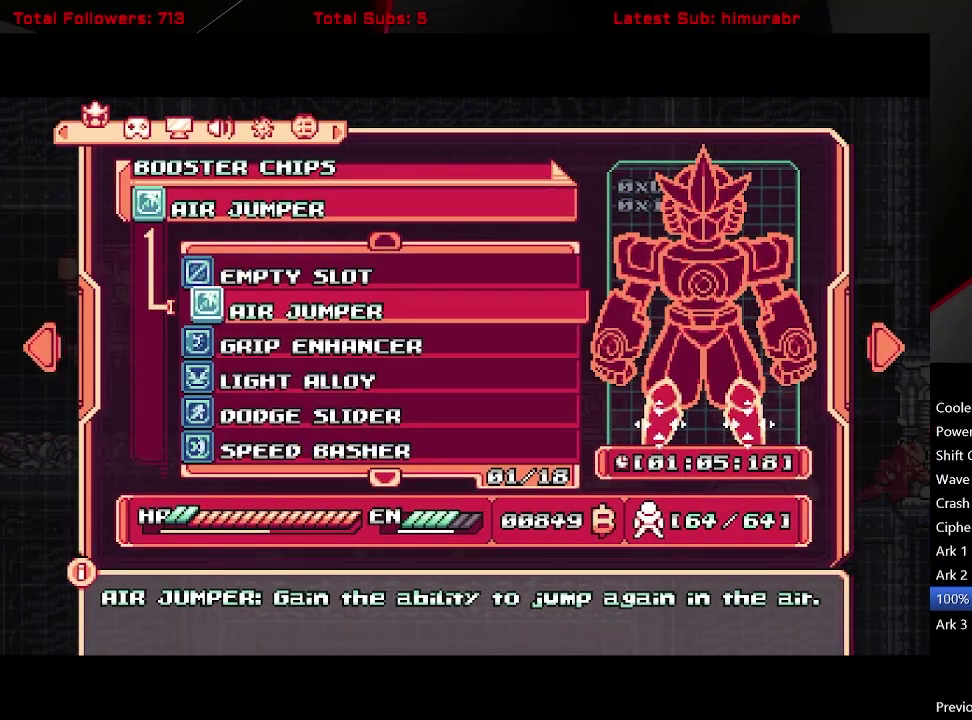
{"buttons": ["DPAD_DOWN"], "right_stick": "center", "events": [[50, "DPAD_DOWN", "down"], [100, "DPAD_DOWN", "up"], [317, "DPAD_DOWN", "down"], [383, "DPAD_DOWN", "up"], [450, "DPAD_DOWN", "down"]]}
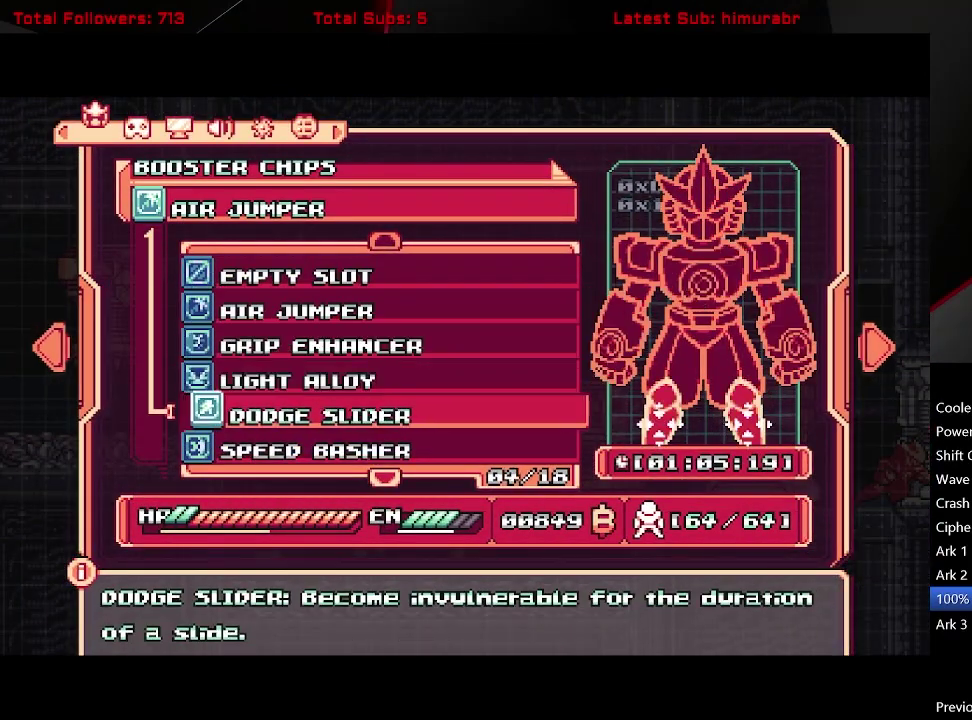
{"buttons": ["DPAD_DOWN"], "right_stick": "center", "events": [[150, "DPAD_DOWN", "up"], [217, "DPAD_DOWN", "down"], [267, "DPAD_DOWN", "up"], [350, "DPAD_DOWN", "down"], [417, "DPAD_DOWN", "up"], [483, "DPAD_DOWN", "down"]]}
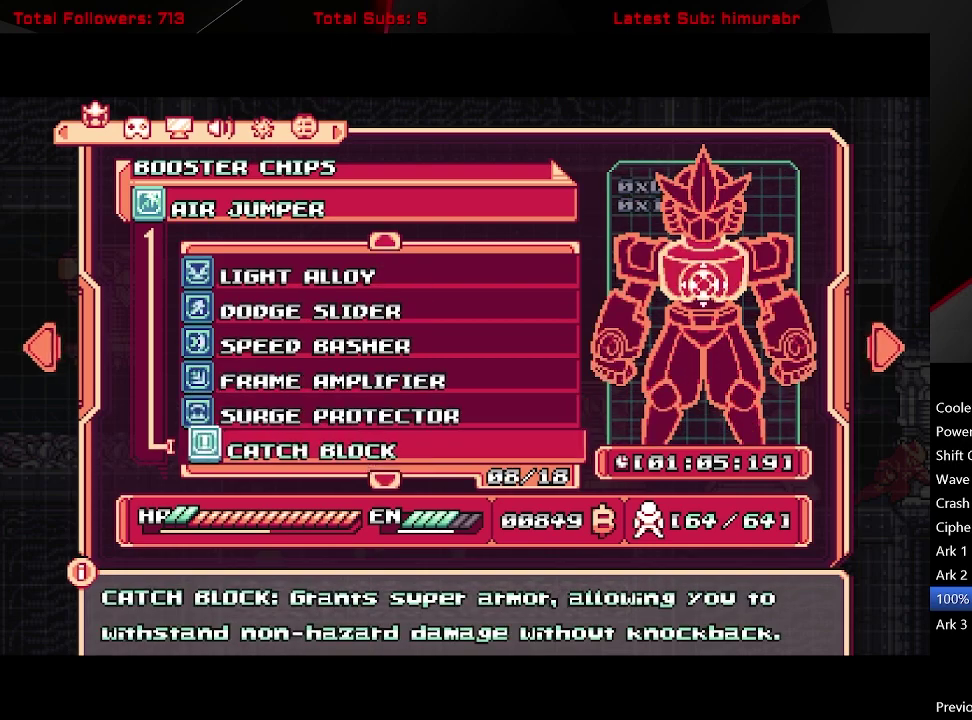
{"buttons": [], "right_stick": "center", "events": [[67, "DPAD_DOWN", "up"], [117, "DPAD_DOWN", "down"], [183, "DPAD_DOWN", "up"], [267, "DPAD_DOWN", "down"], [483, "DPAD_DOWN", "up"]]}
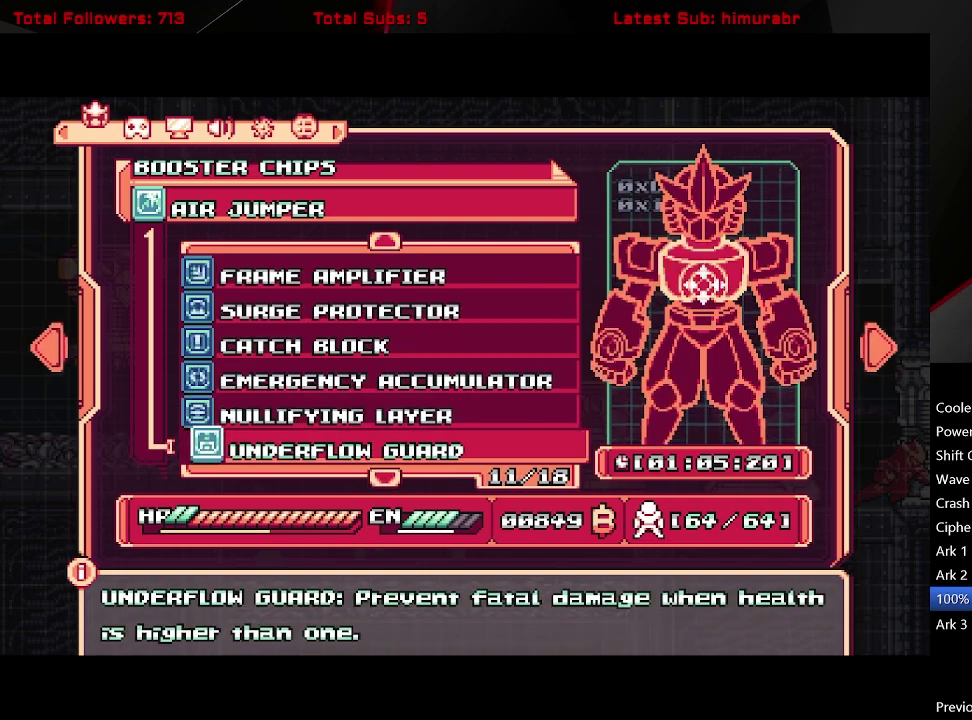
{"buttons": ["DPAD_DOWN"], "right_stick": "center", "events": [[50, "DPAD_DOWN", "down"], [117, "DPAD_DOWN", "up"], [183, "DPAD_DOWN", "down"], [250, "DPAD_DOWN", "up"], [333, "DPAD_DOWN", "down"], [417, "DPAD_DOWN", "up"], [483, "DPAD_DOWN", "down"]]}
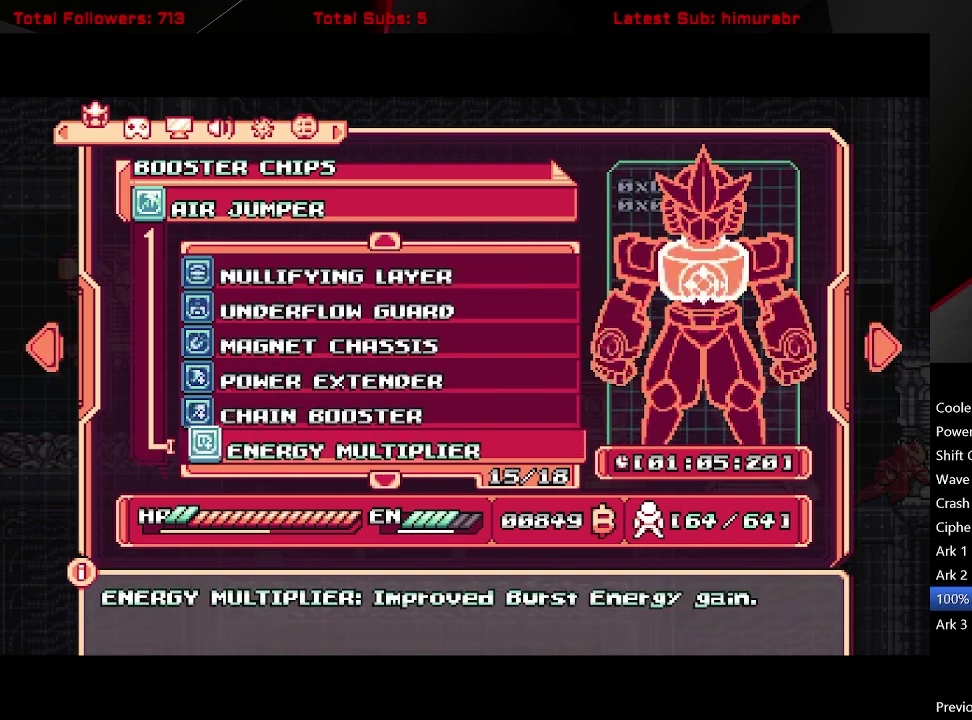
{"buttons": [], "right_stick": "center", "events": [[50, "DPAD_DOWN", "up"]]}
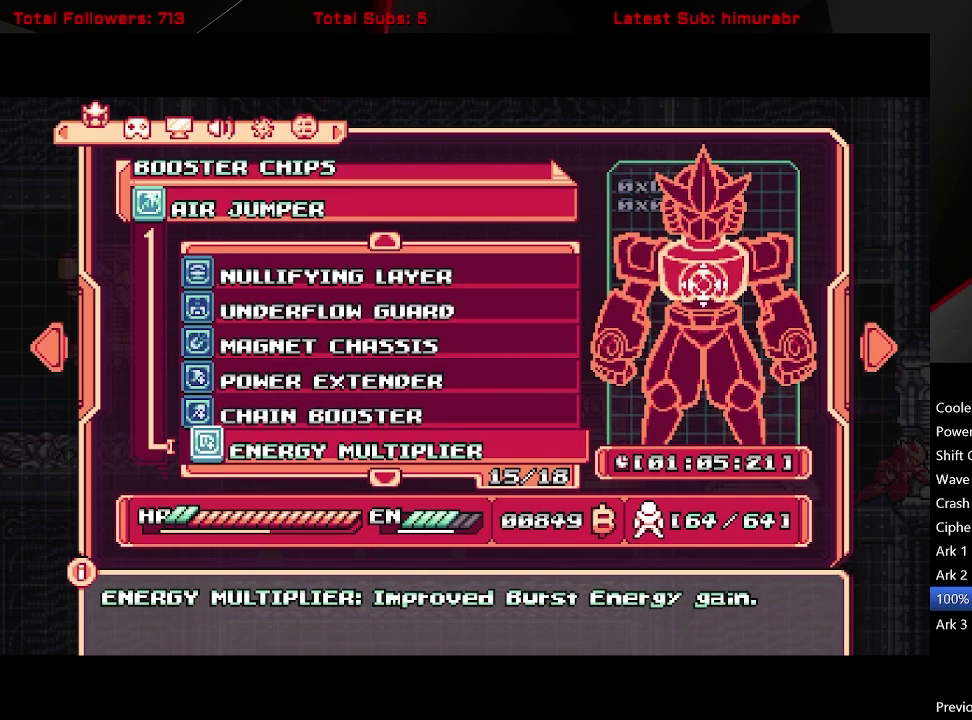
{"buttons": [], "right_stick": "center", "events": [[267, "DPAD_UP", "down"], [317, "DPAD_UP", "up"], [350, "A", "down"], [433, "A", "up"]]}
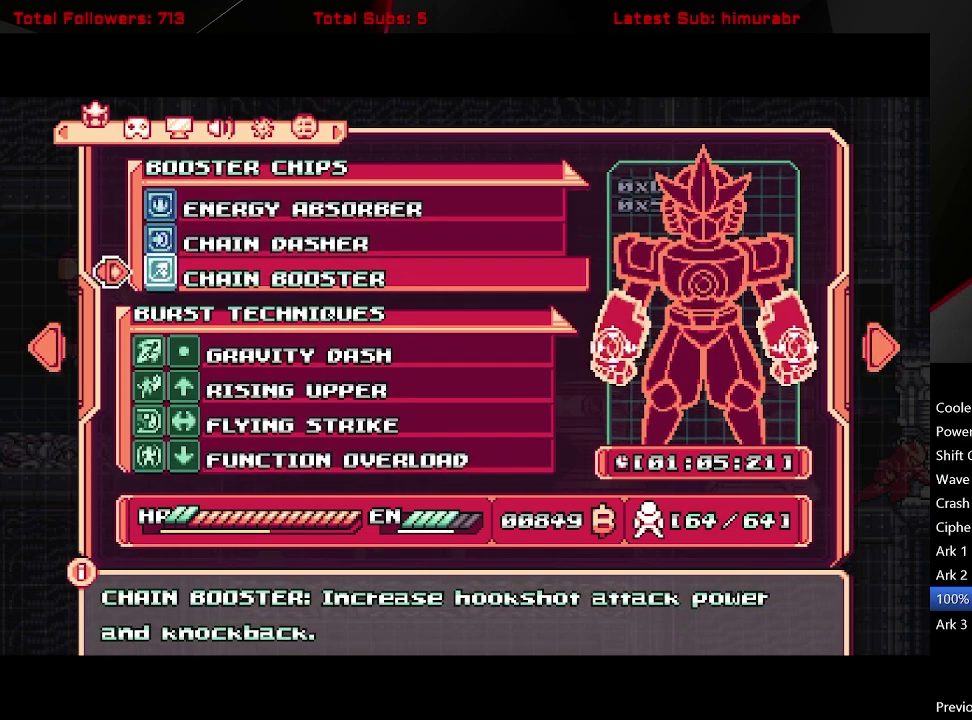
{"buttons": ["DPAD_RIGHT"], "right_stick": "center", "events": [[150, "B", "down"], [233, "B", "up"], [433, "DPAD_RIGHT", "down"]]}
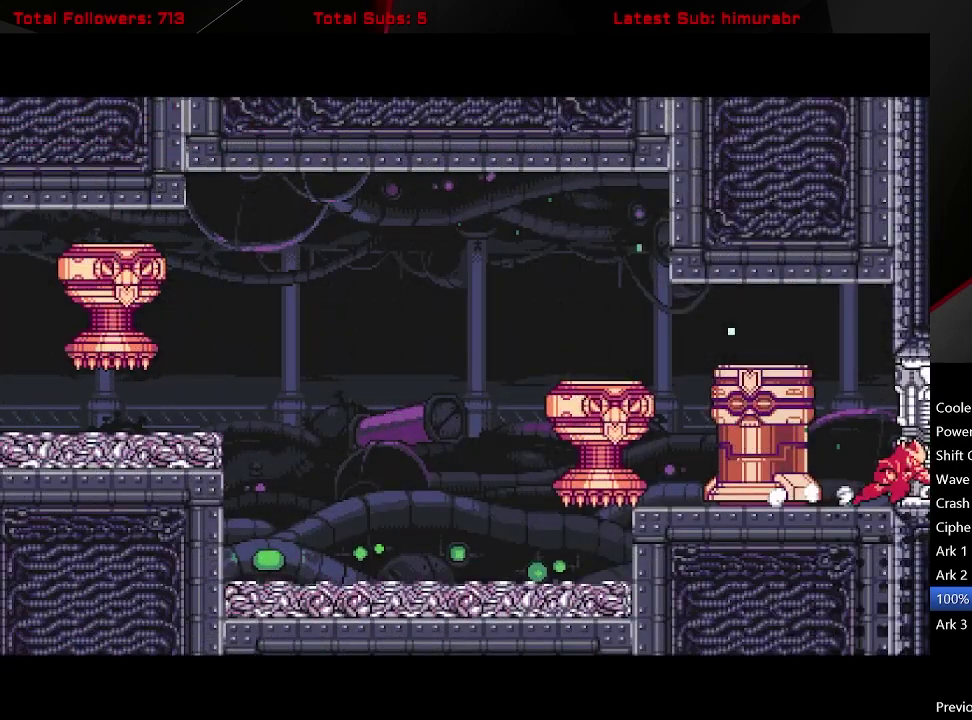
{"buttons": ["DPAD_RIGHT"], "right_stick": "center", "events": []}
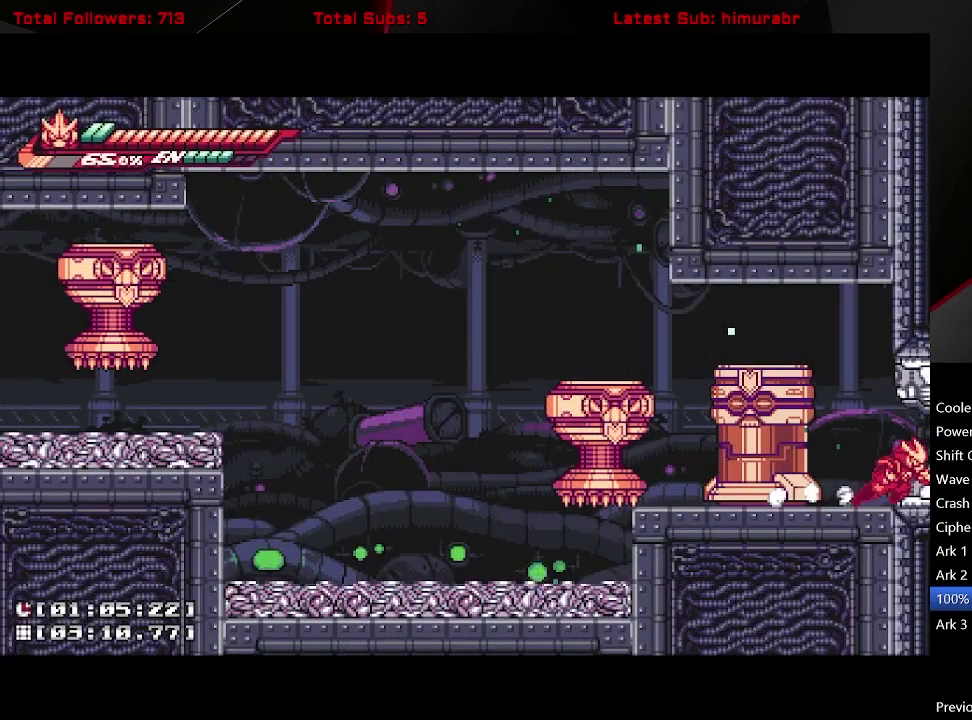
{"buttons": ["DPAD_RIGHT"], "right_stick": "center", "events": []}
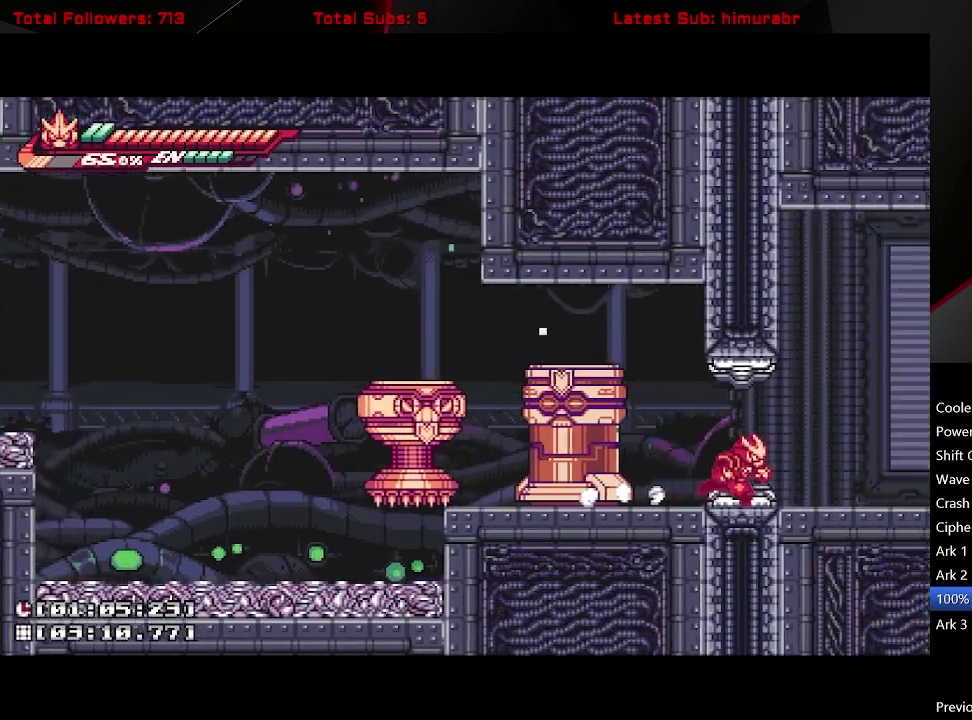
{"buttons": ["DPAD_RIGHT"], "right_stick": "center", "events": []}
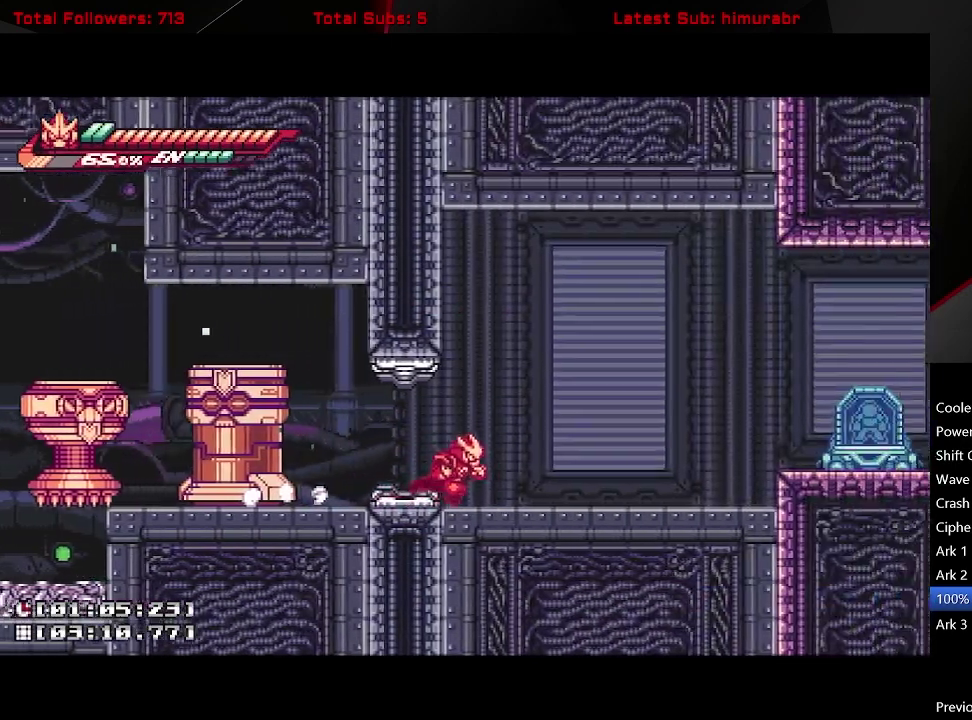
{"buttons": ["L1", "DPAD_RIGHT"], "right_stick": "center", "events": [[500, "L1", "down"]]}
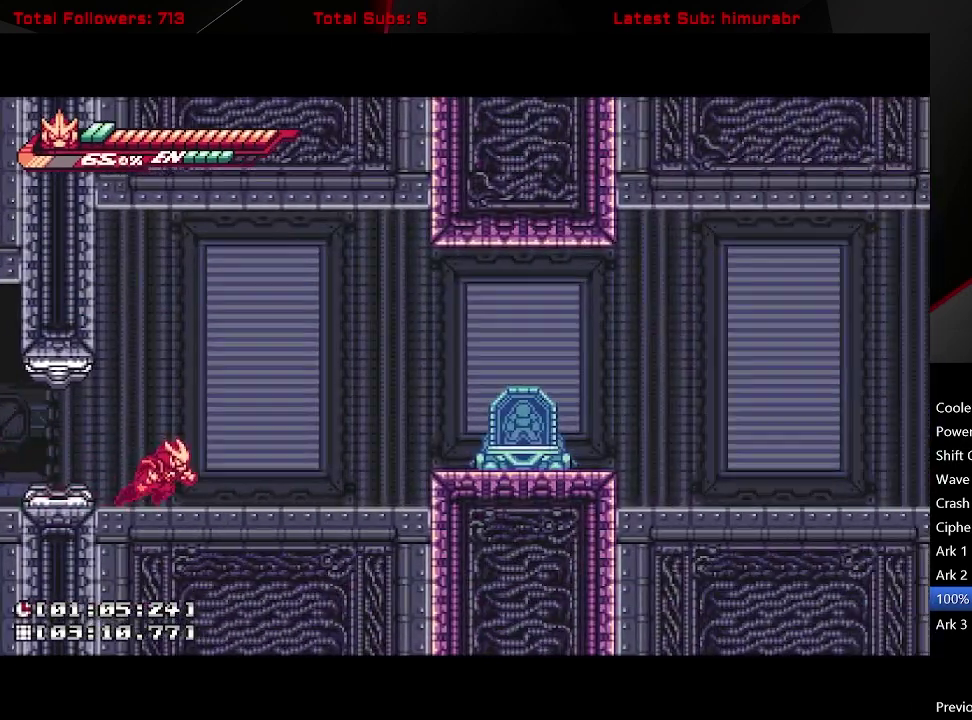
{"buttons": ["L1", "DPAD_RIGHT"], "right_stick": "center", "events": []}
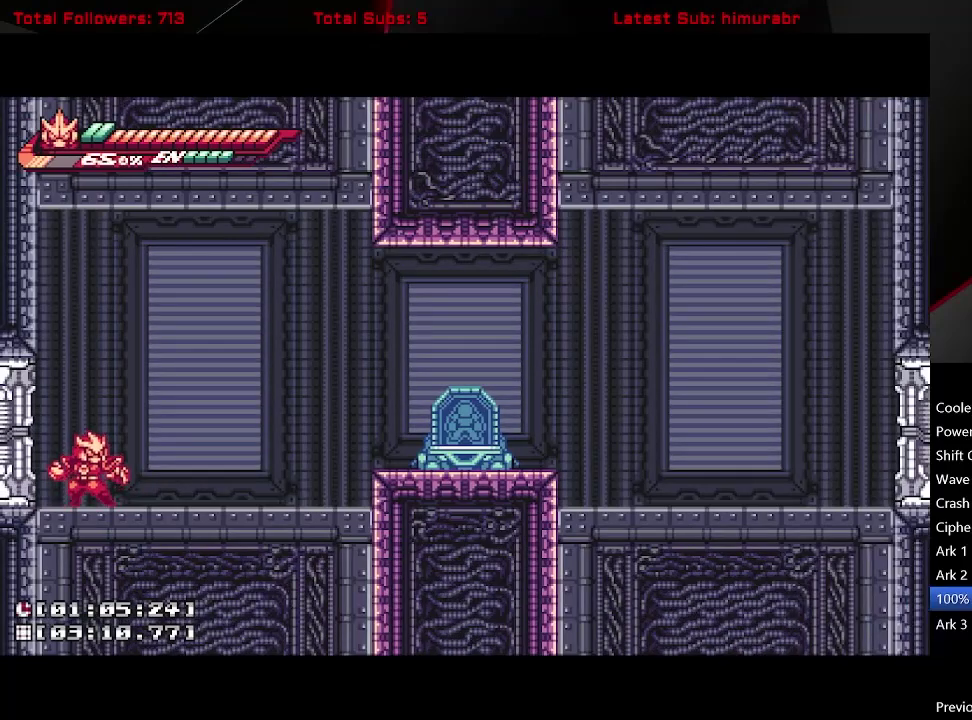
{"buttons": ["L1", "DPAD_RIGHT"], "right_stick": "center", "events": []}
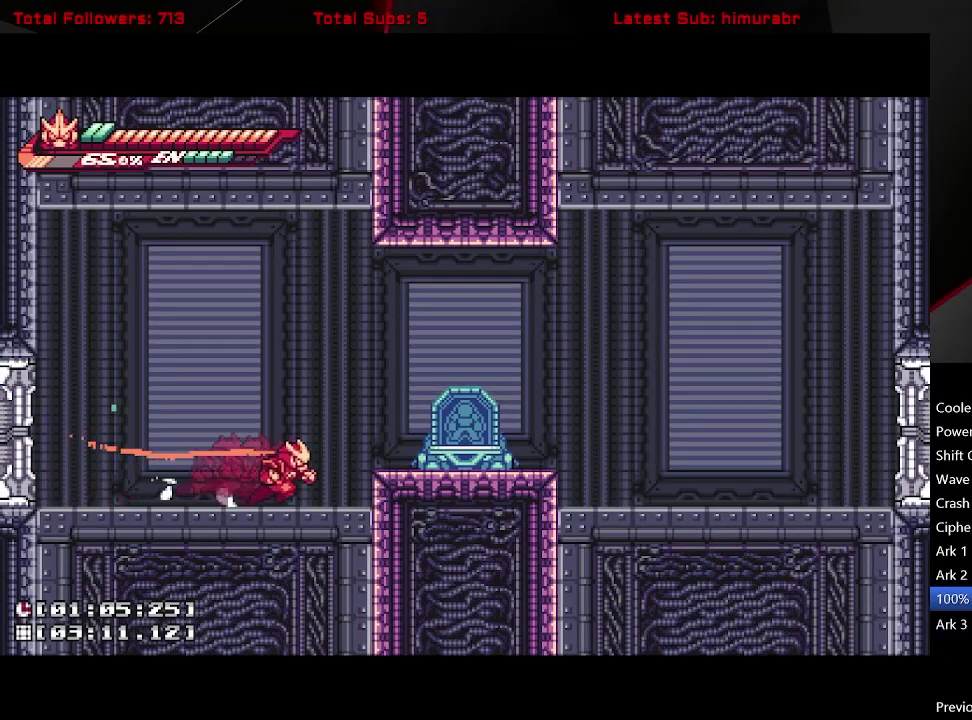
{"buttons": ["DPAD_UP"], "right_stick": "center", "events": [[33, "A", "down"], [200, "A", "up"], [400, "DPAD_RIGHT", "up"], [400, "L1", "up"], [450, "DPAD_UP", "down"]]}
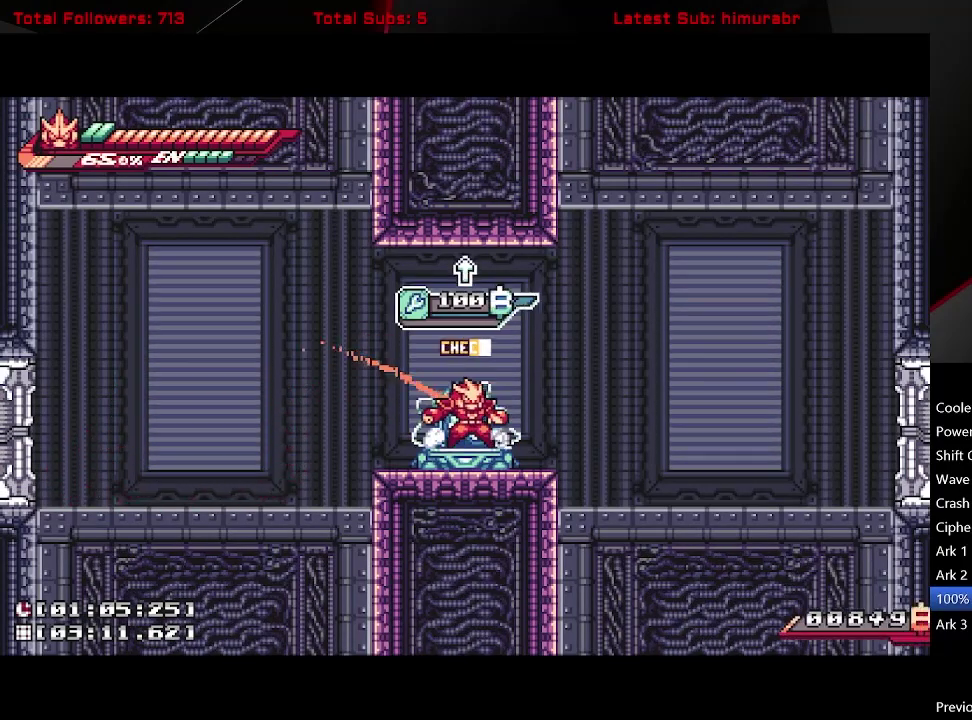
{"buttons": ["DPAD_UP"], "right_stick": "center", "events": []}
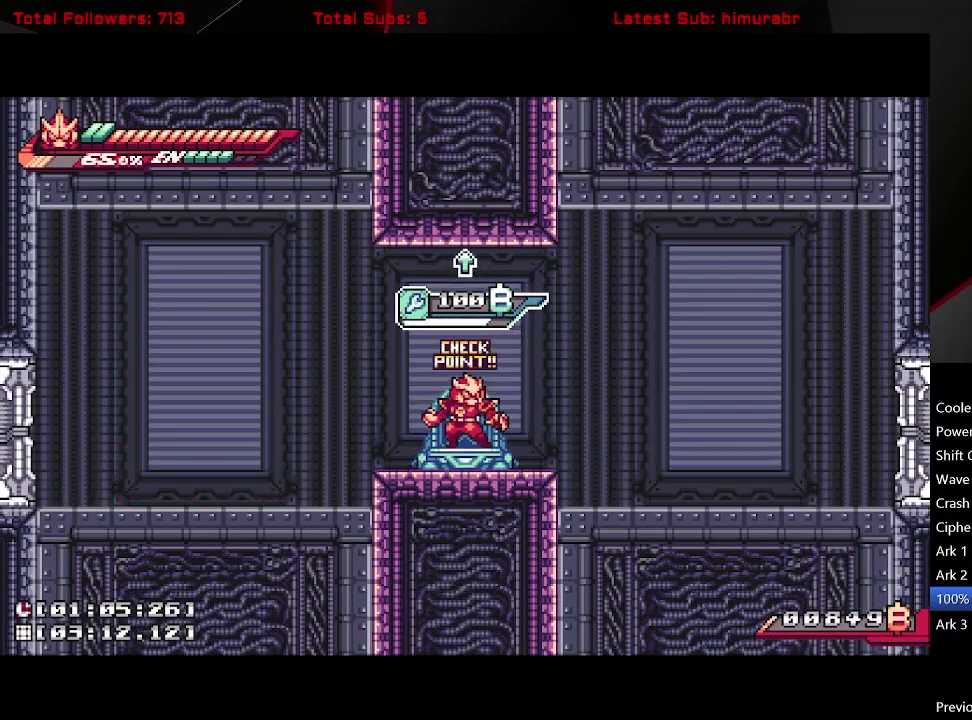
{"buttons": ["A", "L1", "DPAD_RIGHT"], "right_stick": "center", "events": [[250, "DPAD_UP", "up"], [267, "DPAD_RIGHT", "down"], [300, "L1", "down"], [350, "A", "down"]]}